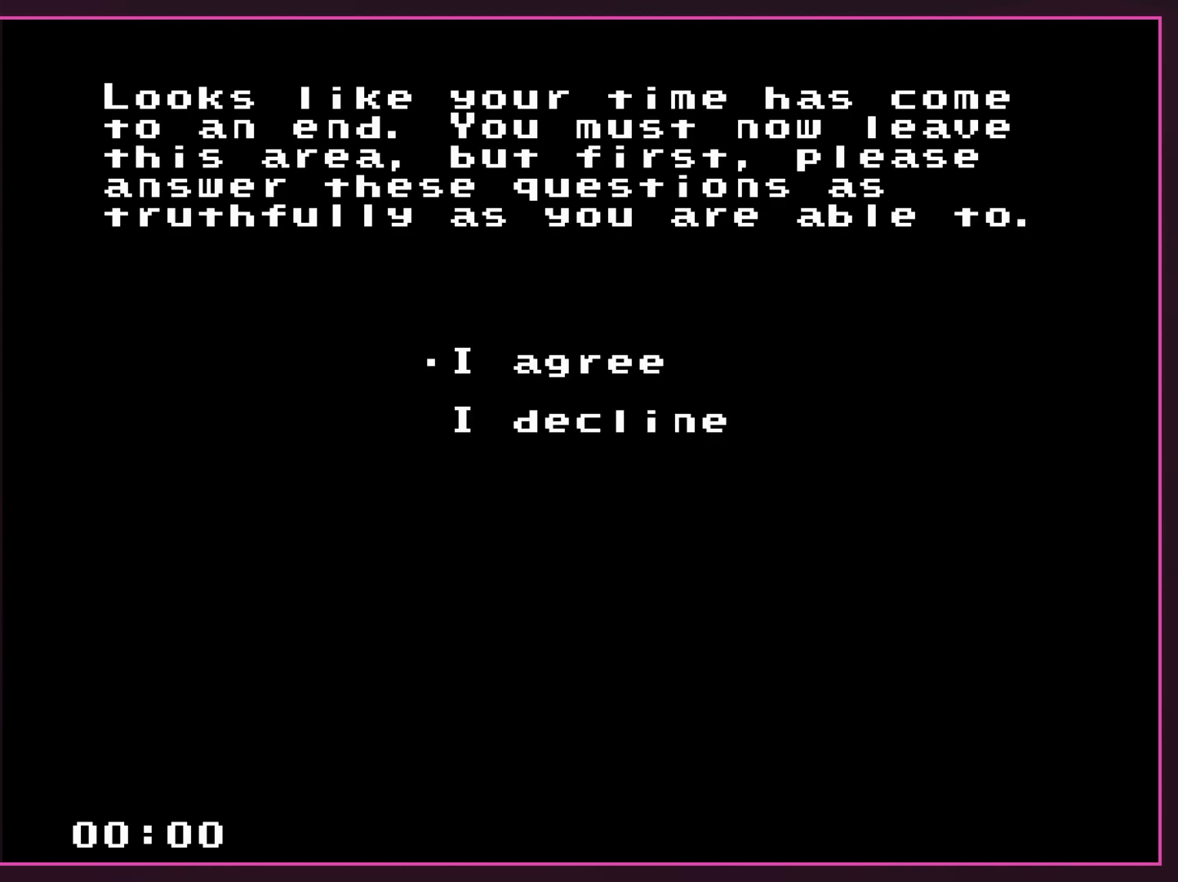
Gameplay with a controller (Nintendo layout); each line is a JSON object with the inputs held at the frame after it. "events" lists button and stick changes between this image and that frame as [ms after this image, input, new state], when the widget could be followed in between. Not read: L3 R3.
{"buttons": ["B"], "events": [[383, "B", "down"]]}
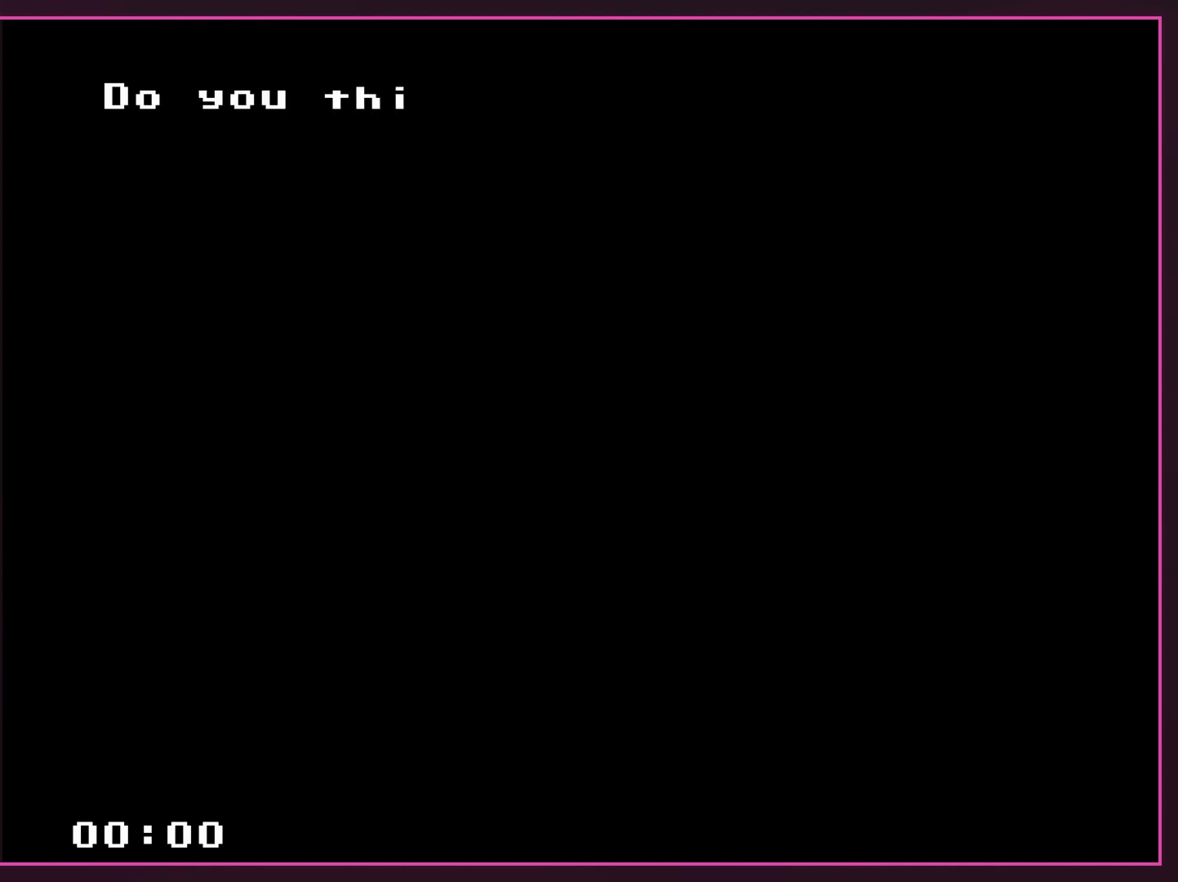
{"buttons": [], "events": [[67, "B", "up"], [167, "B", "down"], [417, "B", "up"]]}
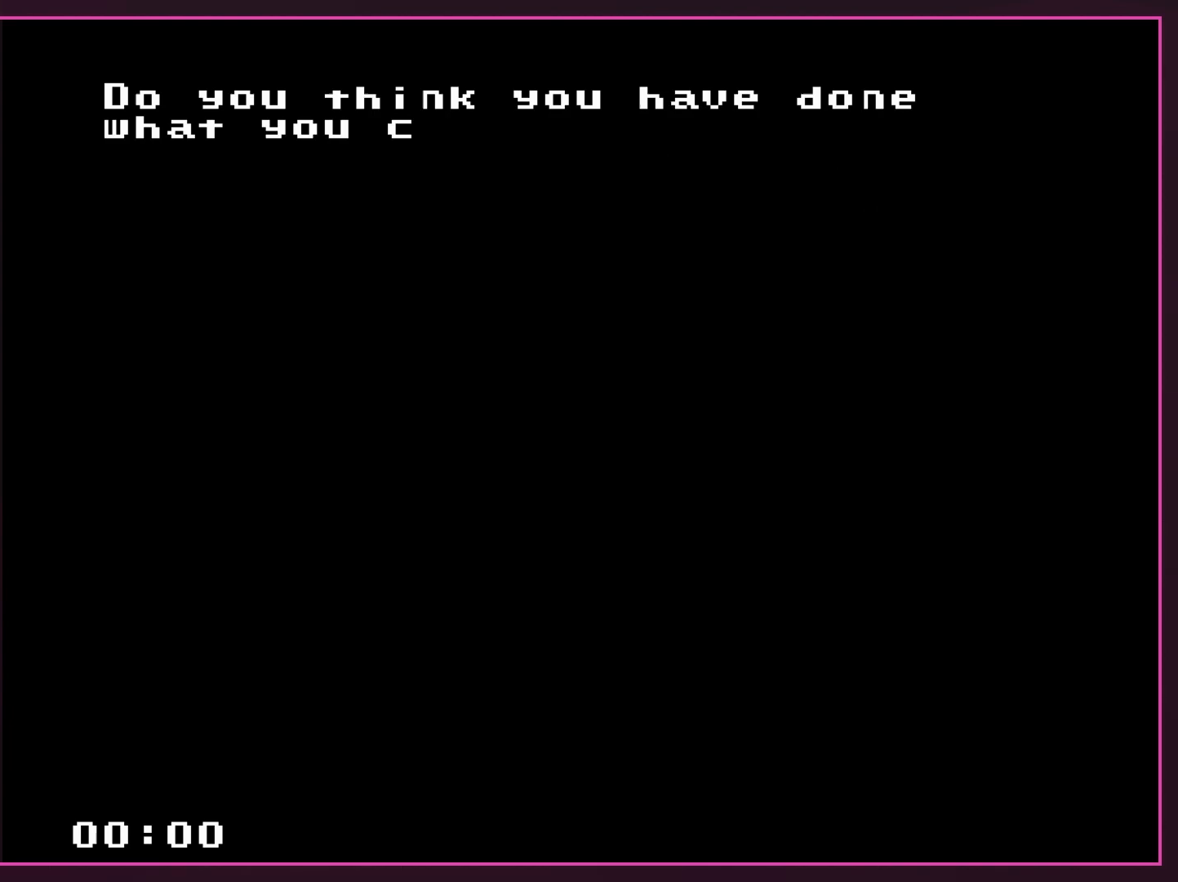
{"buttons": [], "events": []}
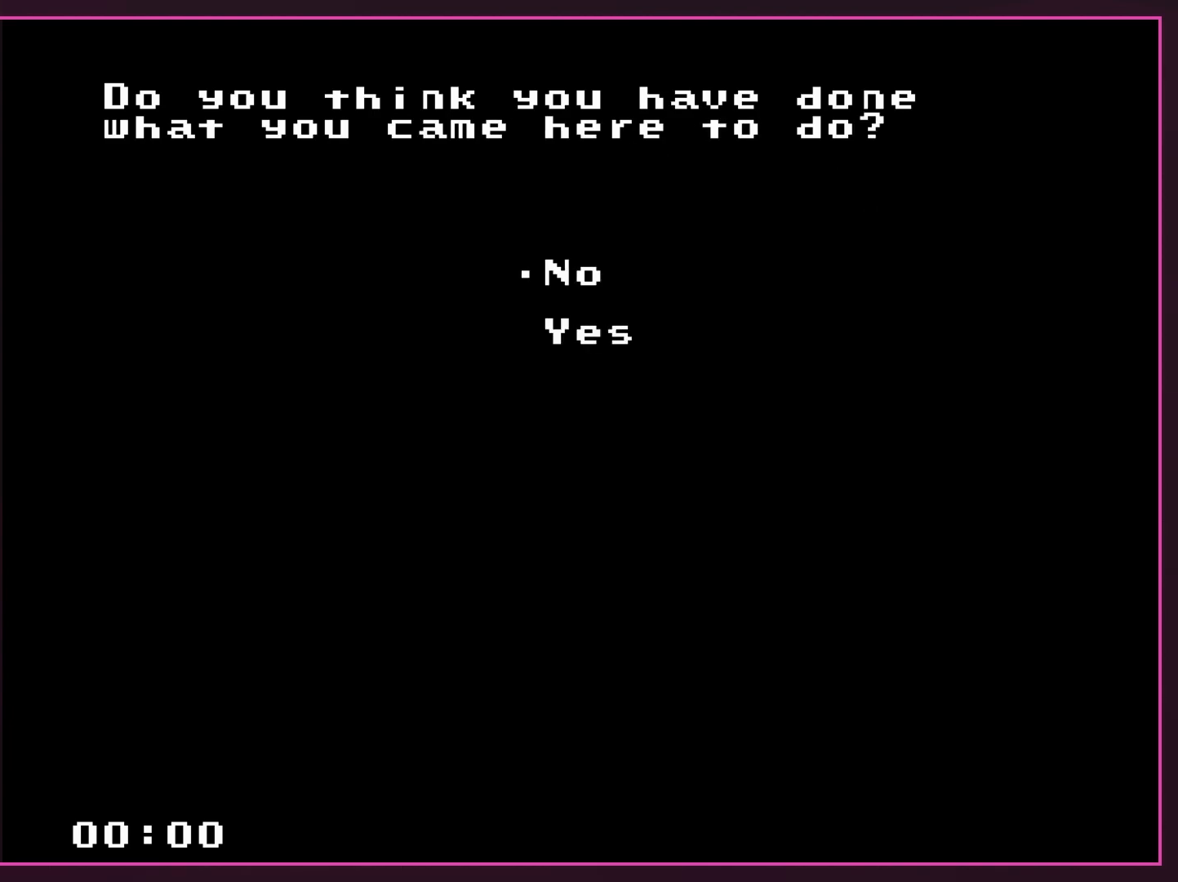
{"buttons": [], "events": []}
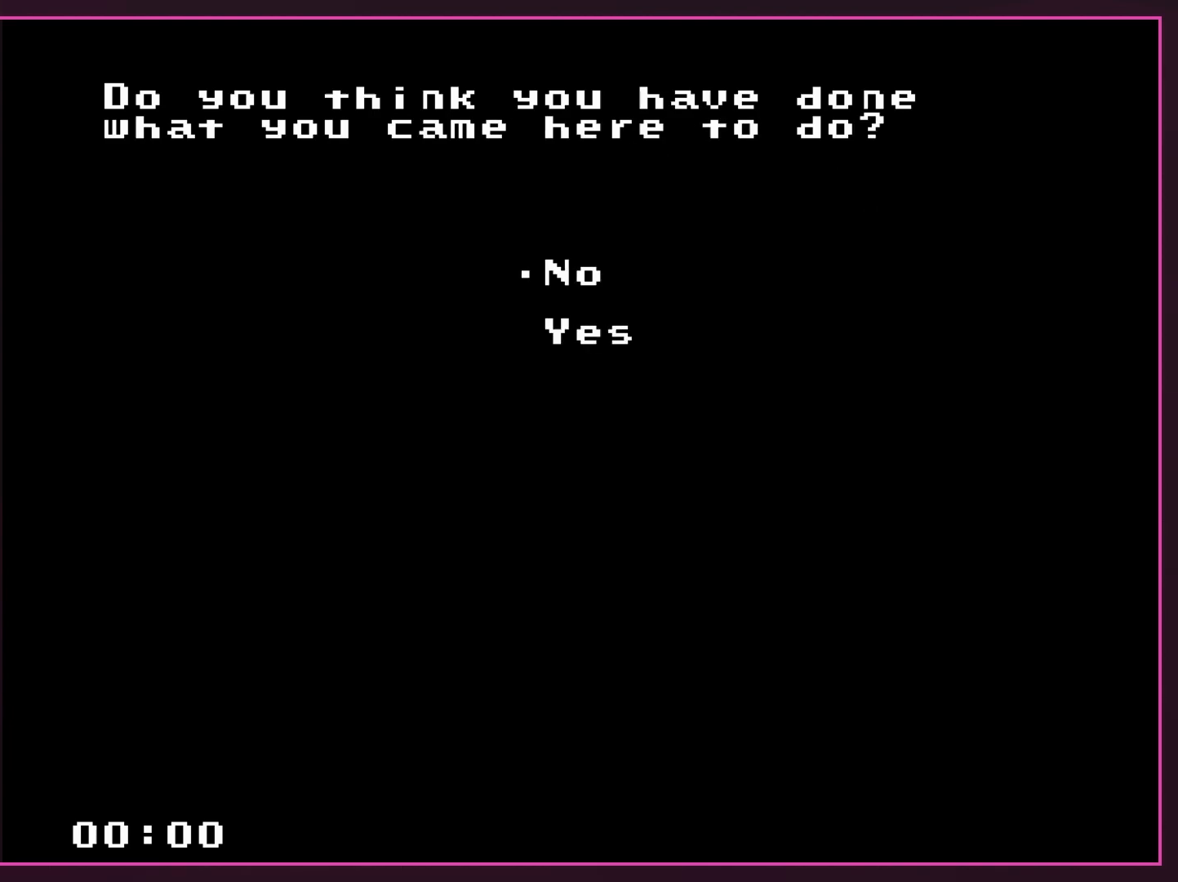
{"buttons": [], "events": []}
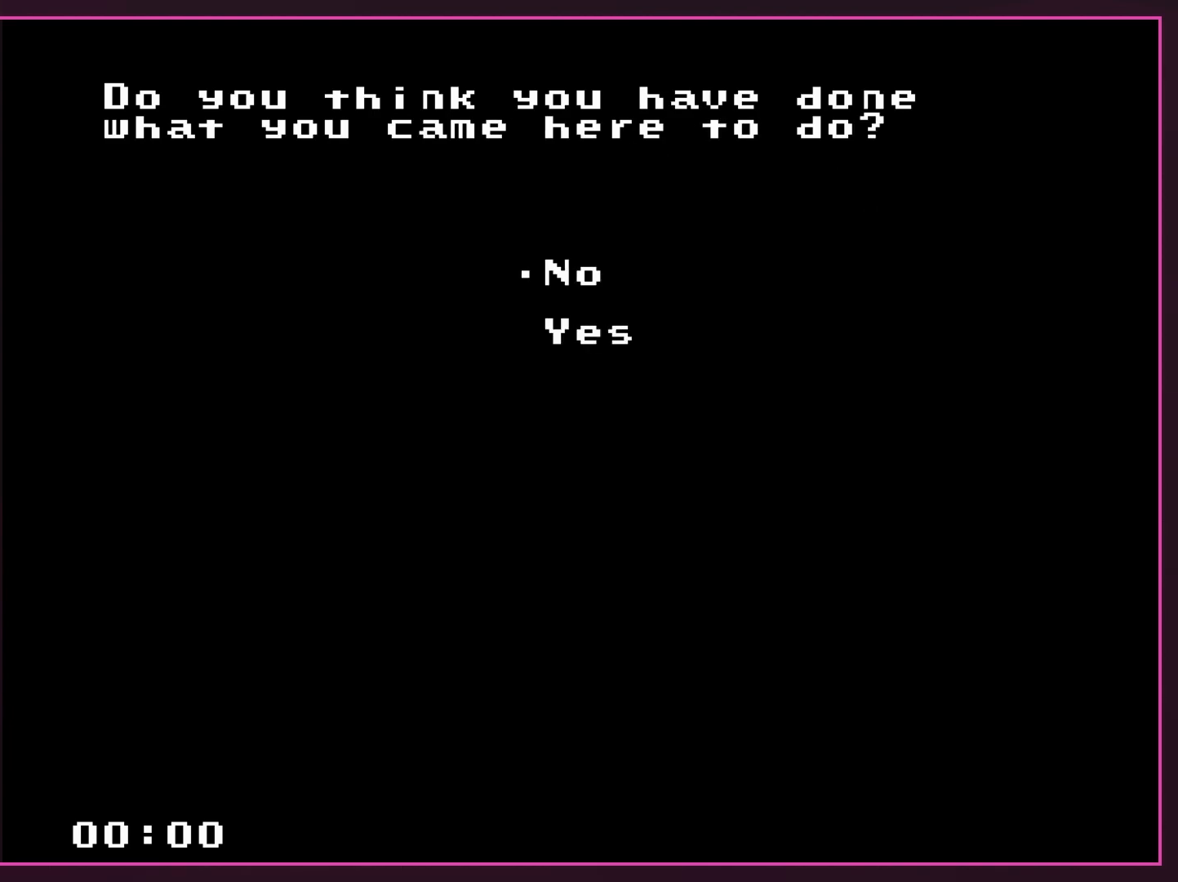
{"buttons": [], "events": [[67, "B", "down"], [350, "B", "up"]]}
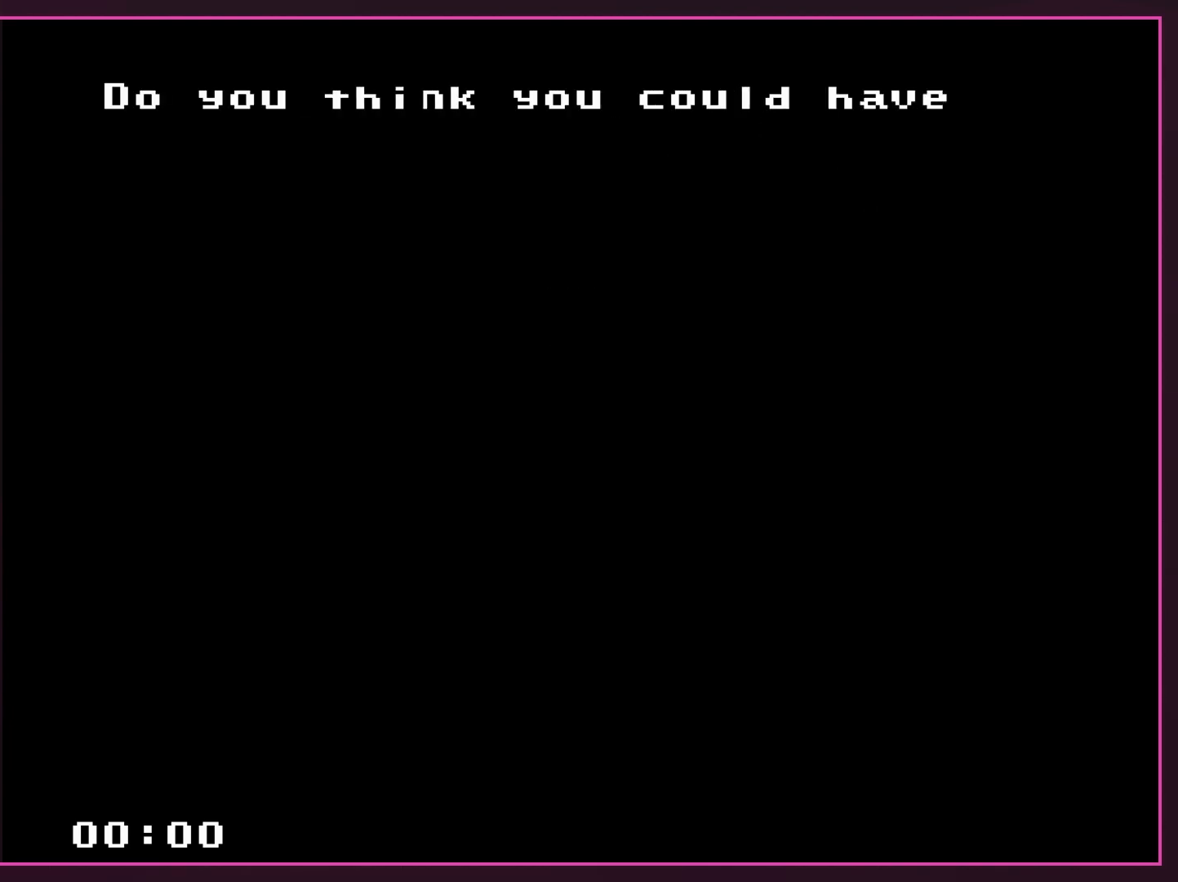
{"buttons": [], "events": []}
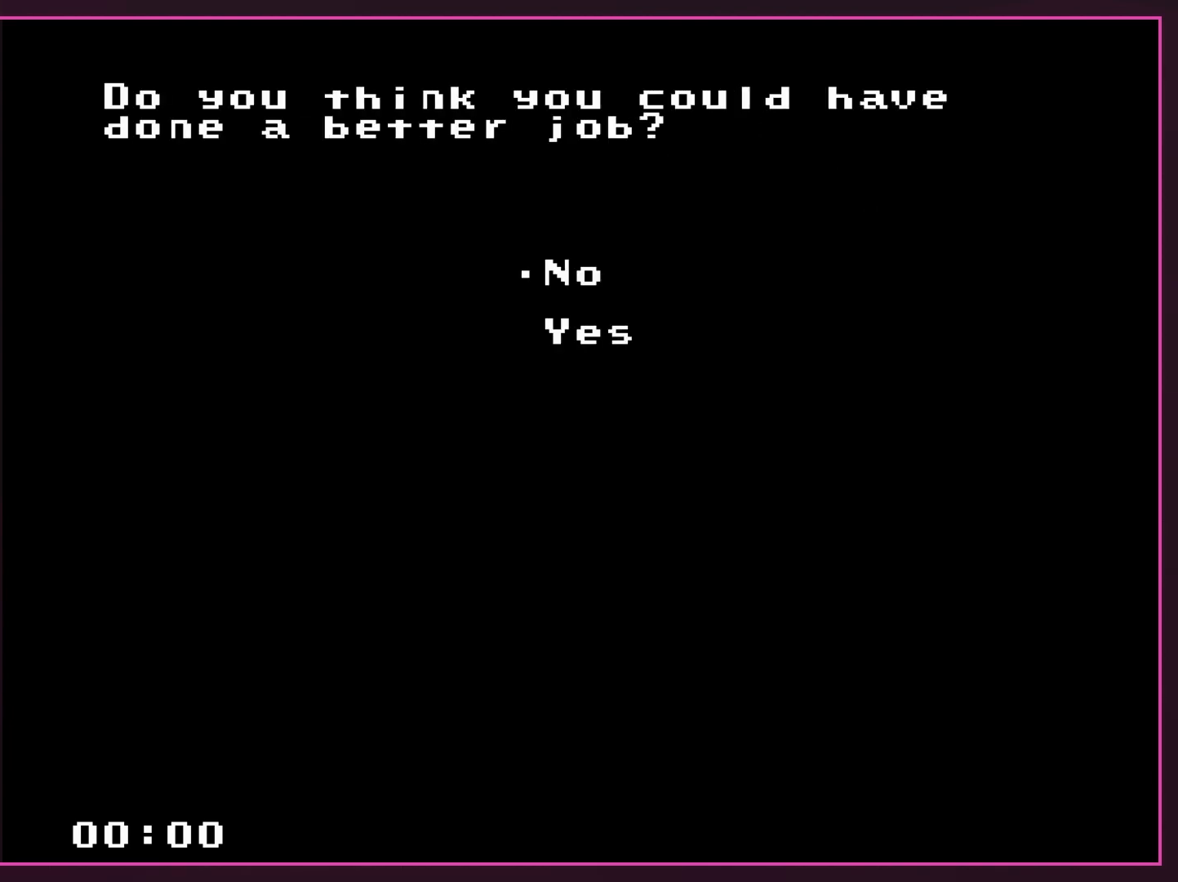
{"buttons": [], "events": []}
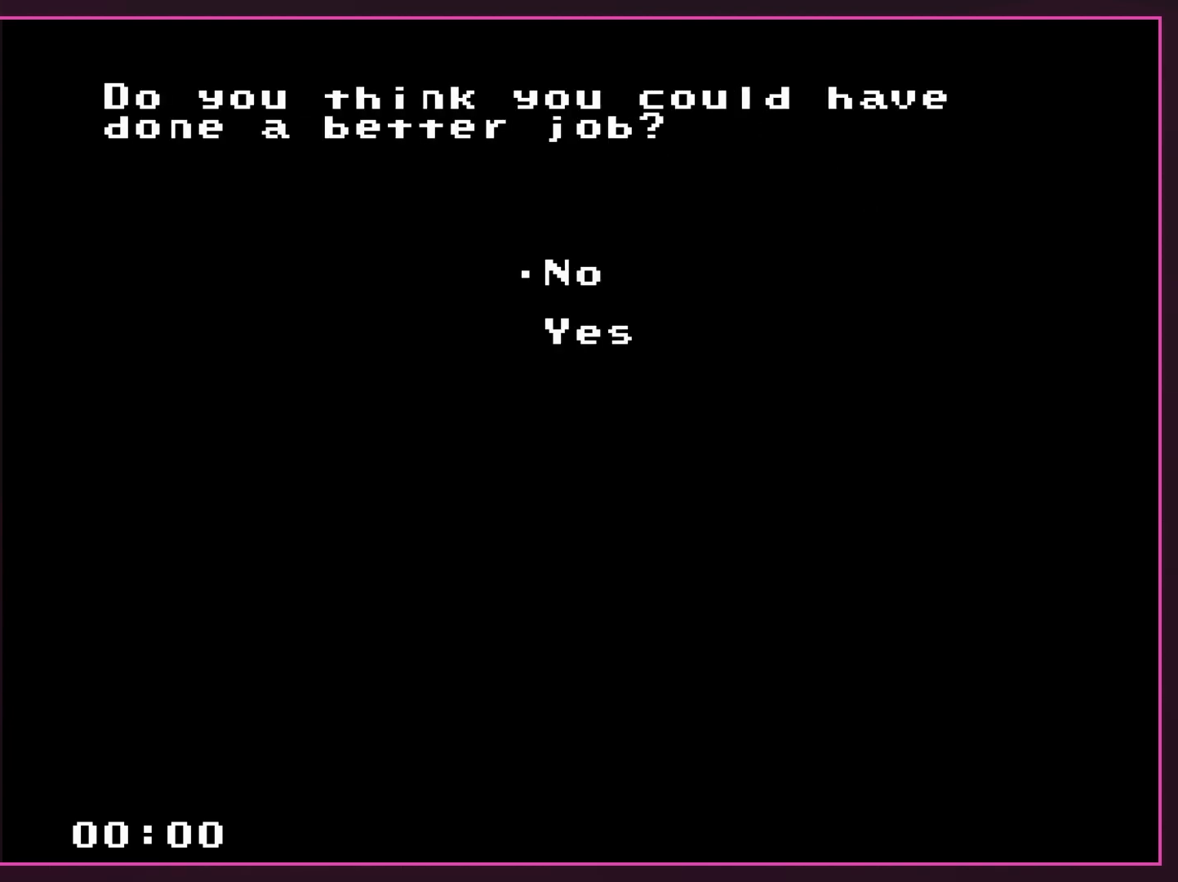
{"buttons": ["B"], "events": [[167, "DPAD_DOWN", "down"], [283, "DPAD_DOWN", "up"], [350, "B", "down"]]}
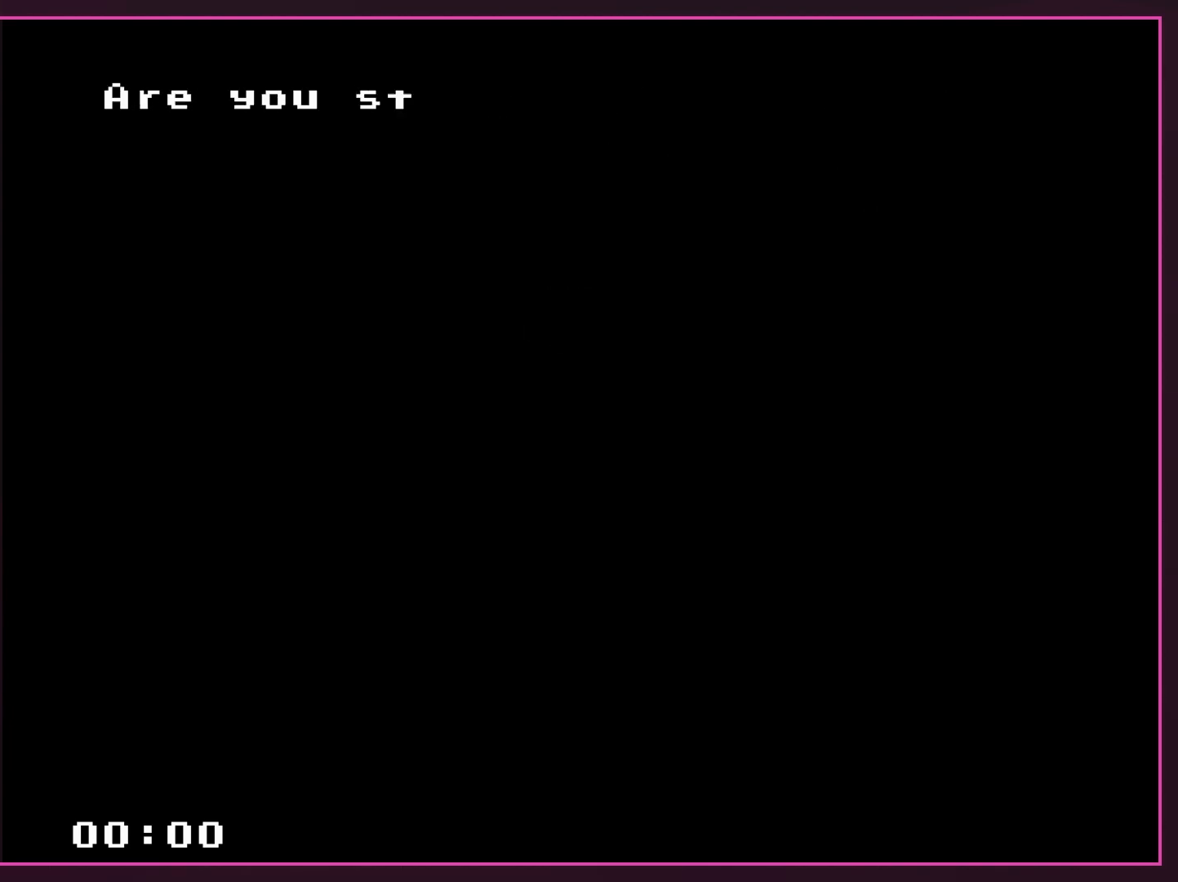
{"buttons": [], "events": [[50, "B", "up"]]}
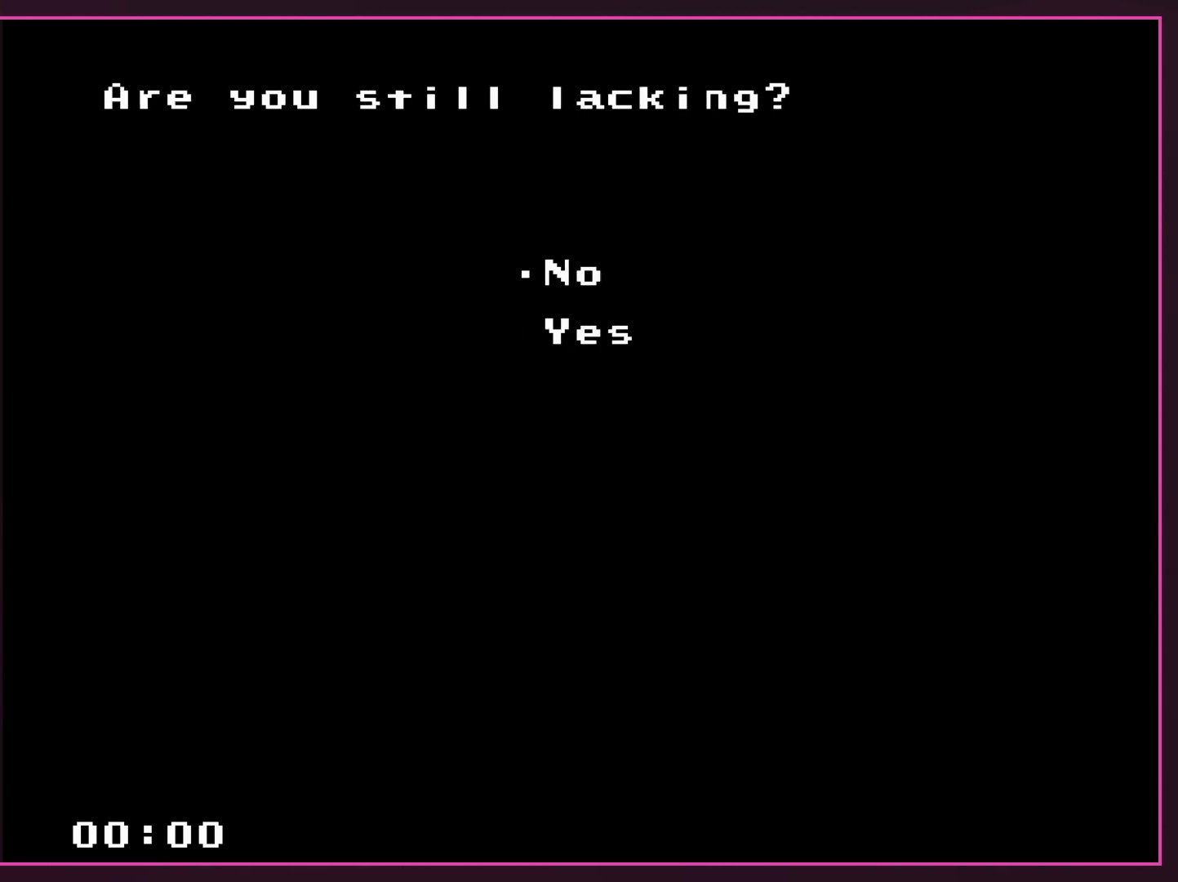
{"buttons": [], "events": []}
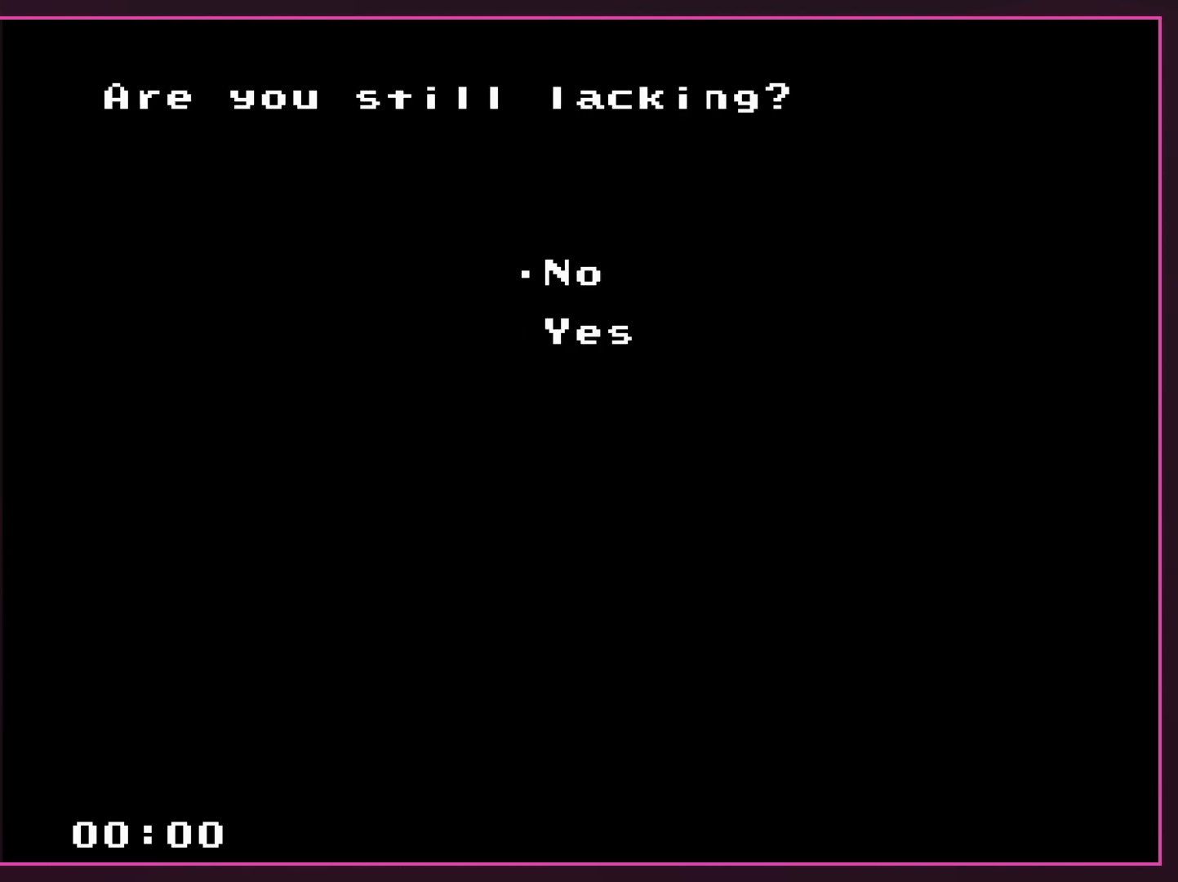
{"buttons": [], "events": []}
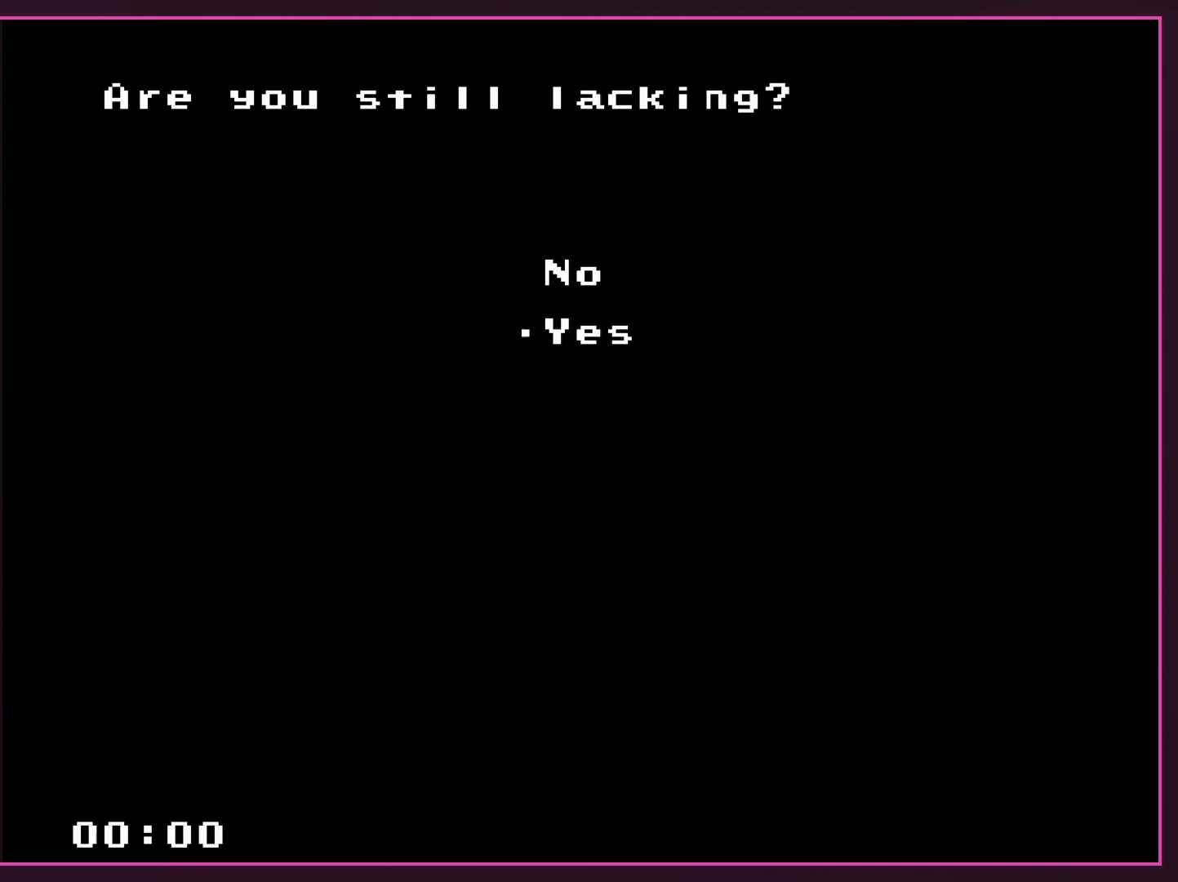
{"buttons": [], "events": [[67, "DPAD_DOWN", "down"], [167, "DPAD_DOWN", "up"], [233, "B", "down"], [383, "B", "up"]]}
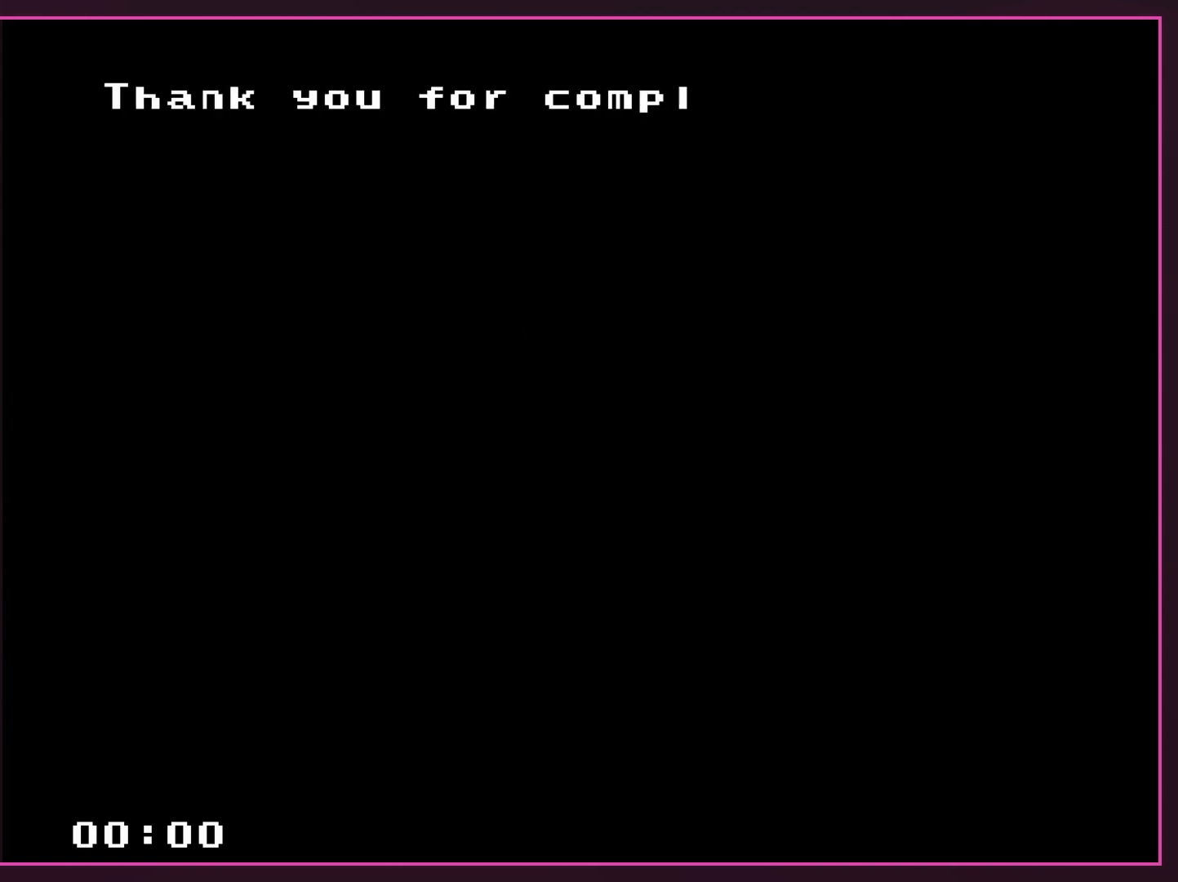
{"buttons": [], "events": []}
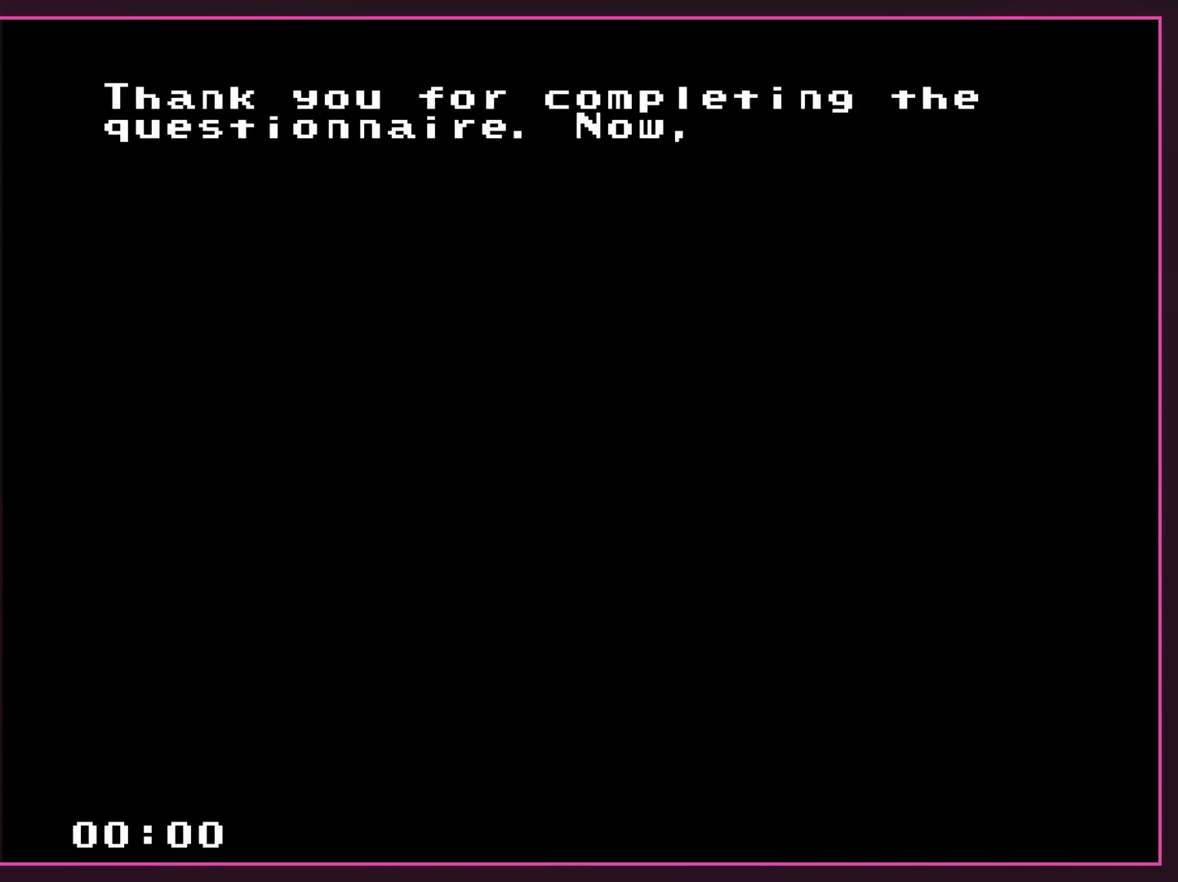
{"buttons": [], "events": []}
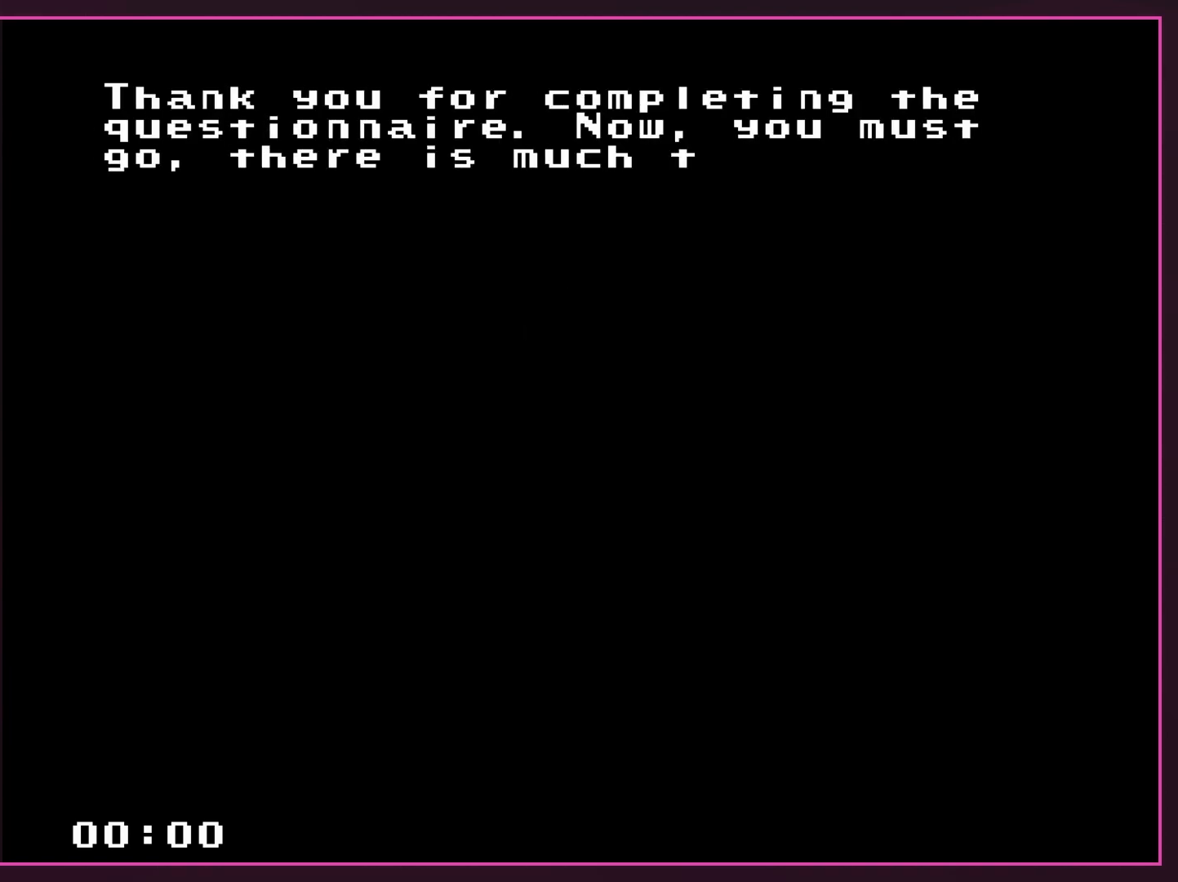
{"buttons": [], "events": []}
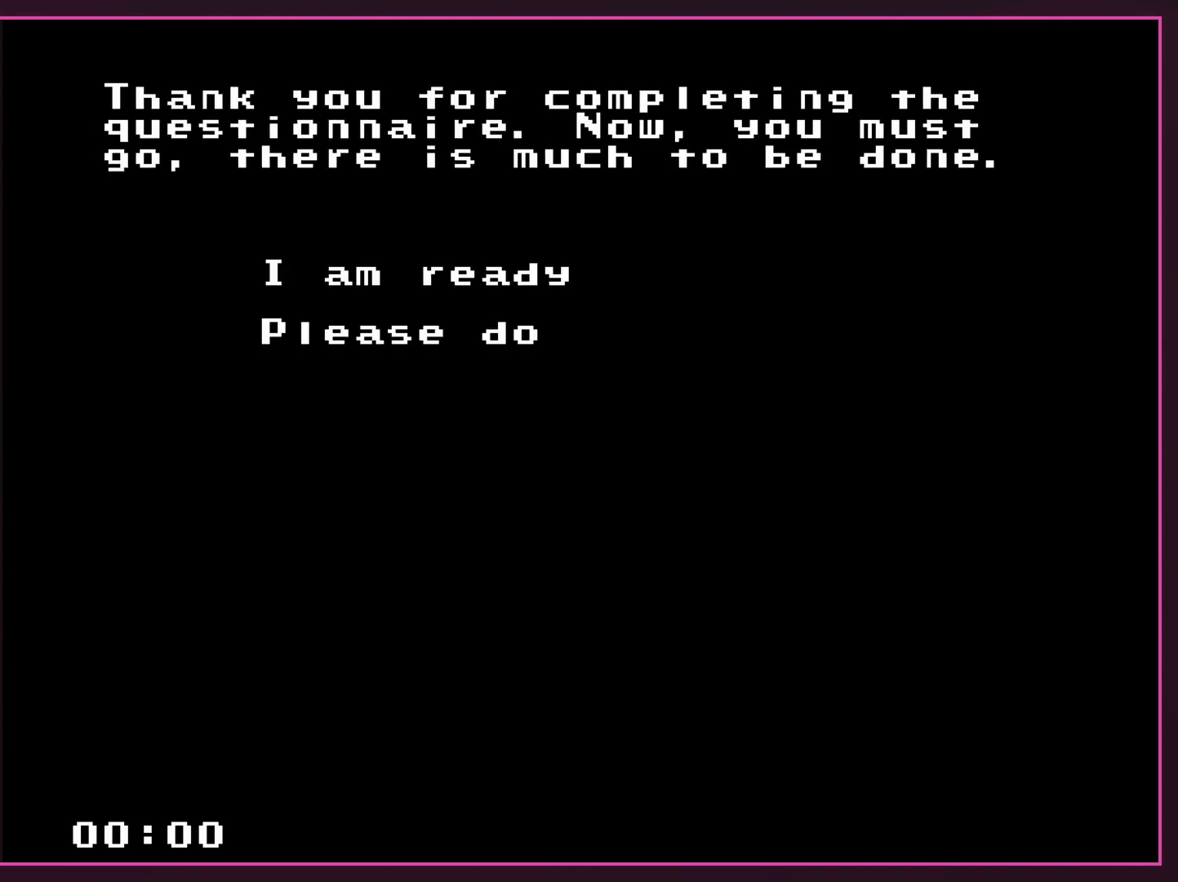
{"buttons": [], "events": []}
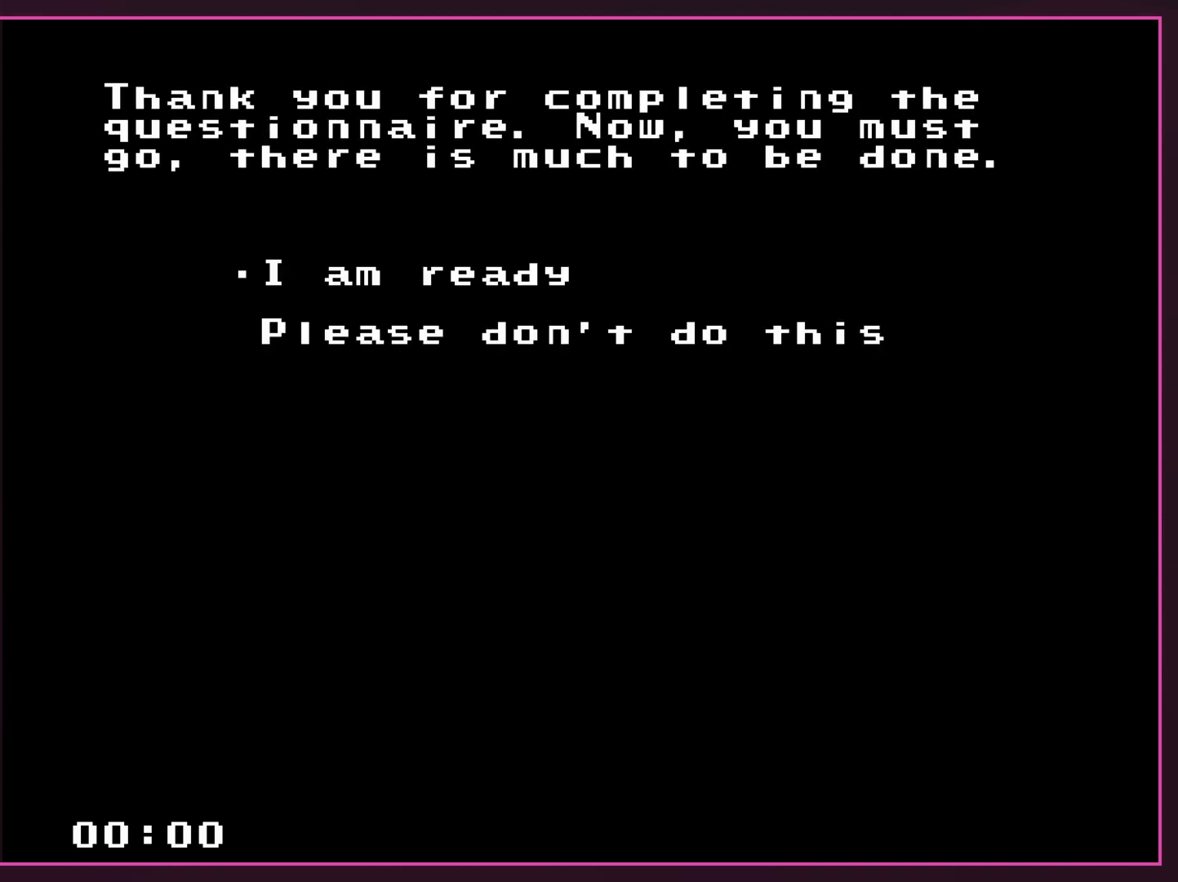
{"buttons": [], "events": []}
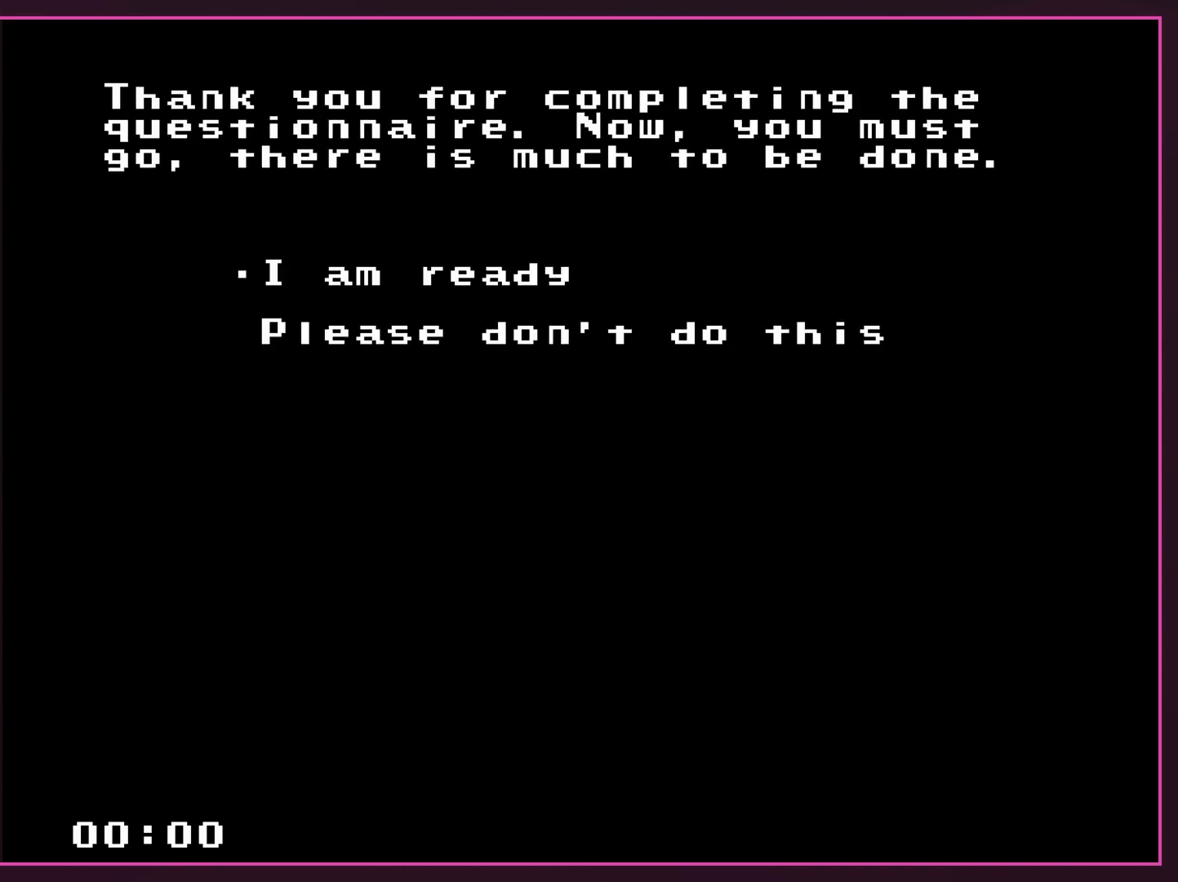
{"buttons": [], "events": []}
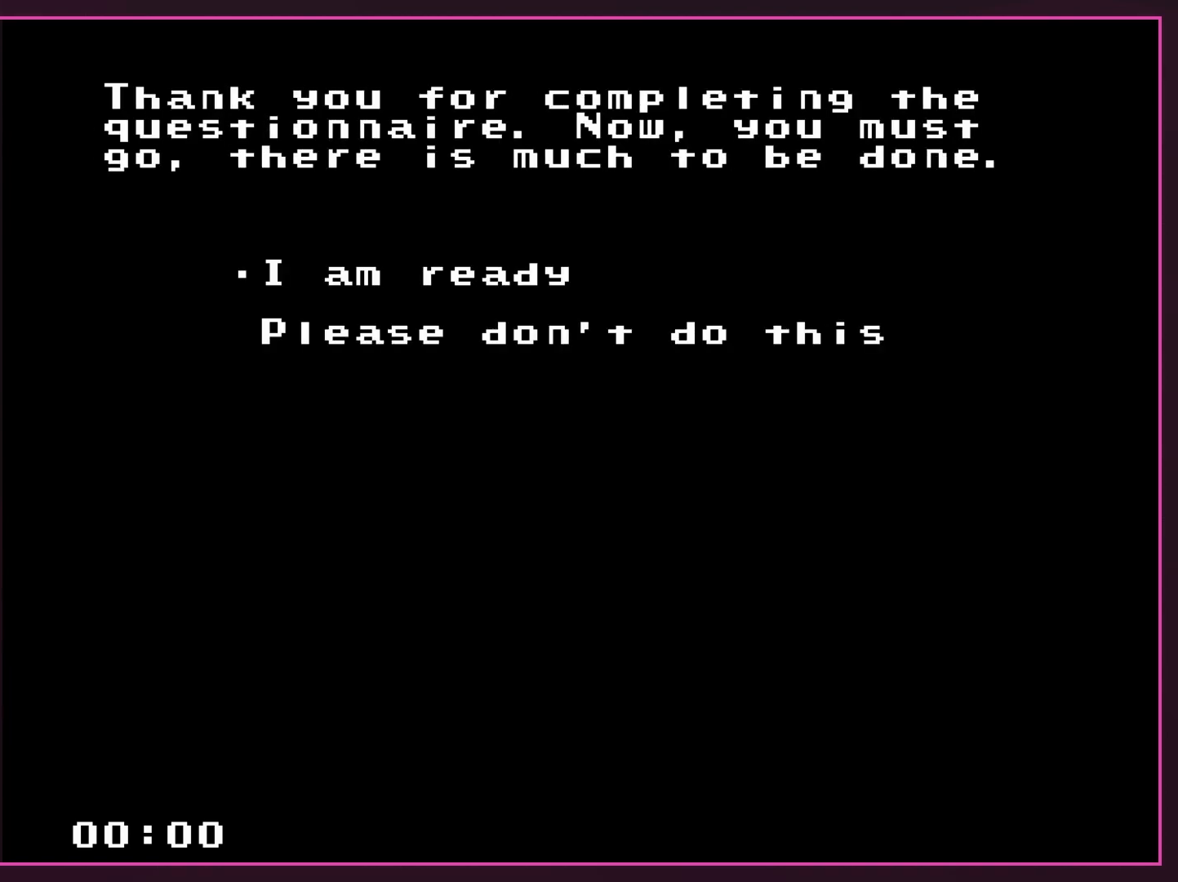
{"buttons": [], "events": []}
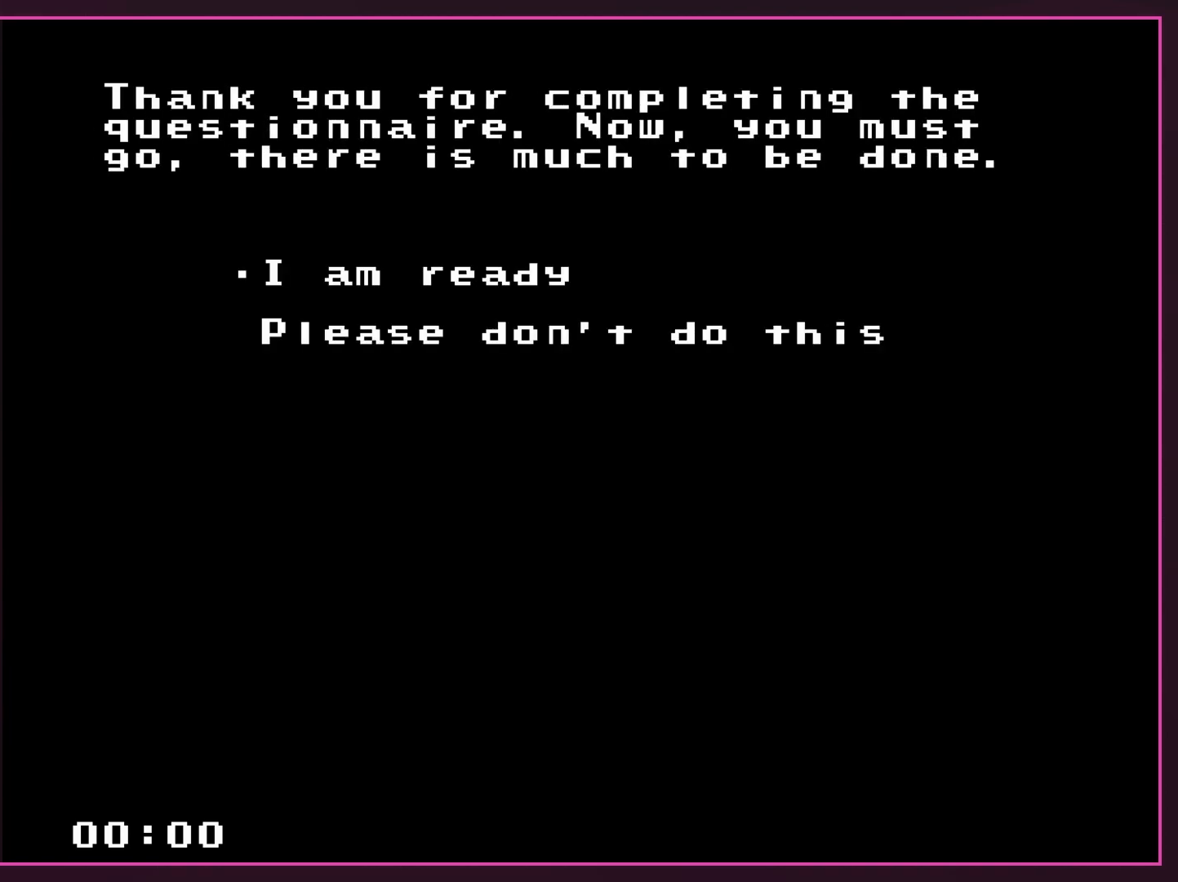
{"buttons": [], "events": [[133, "B", "down"], [233, "B", "up"]]}
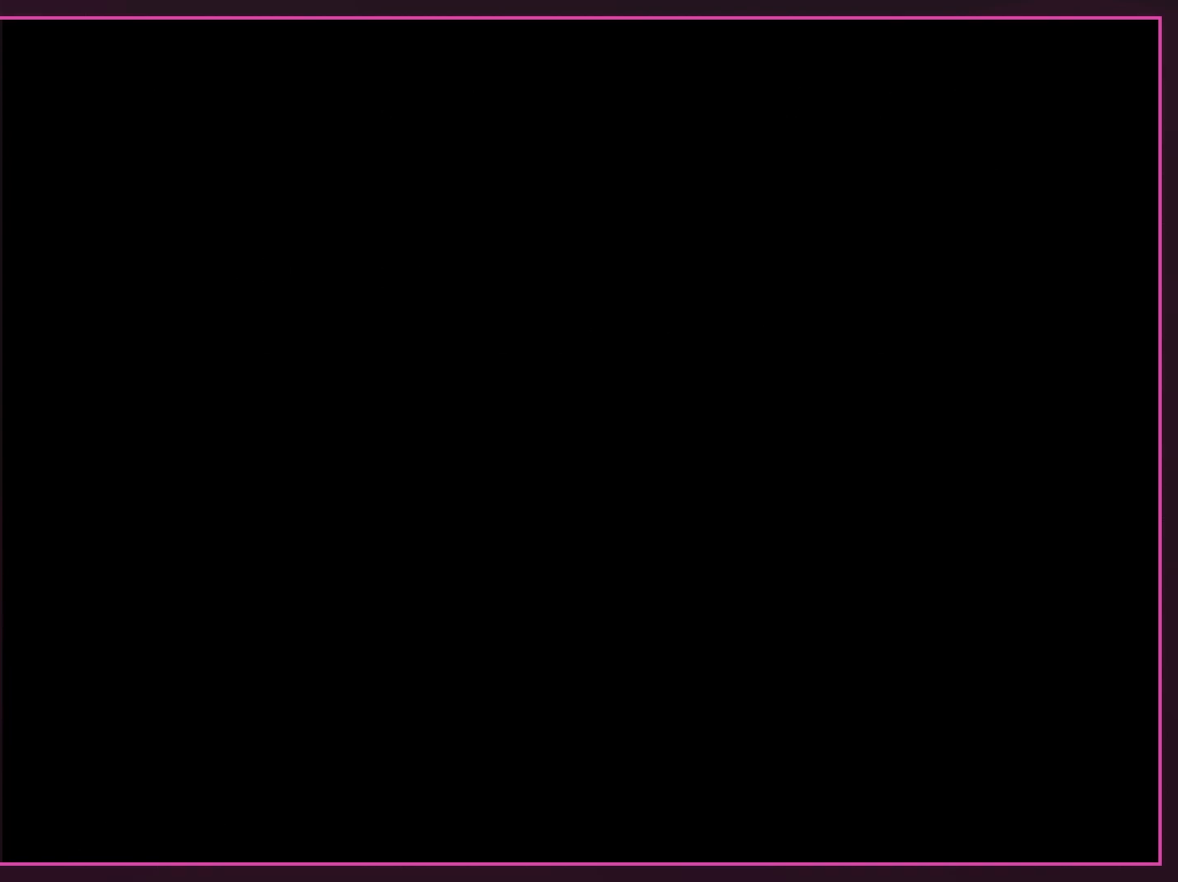
{"buttons": [], "events": []}
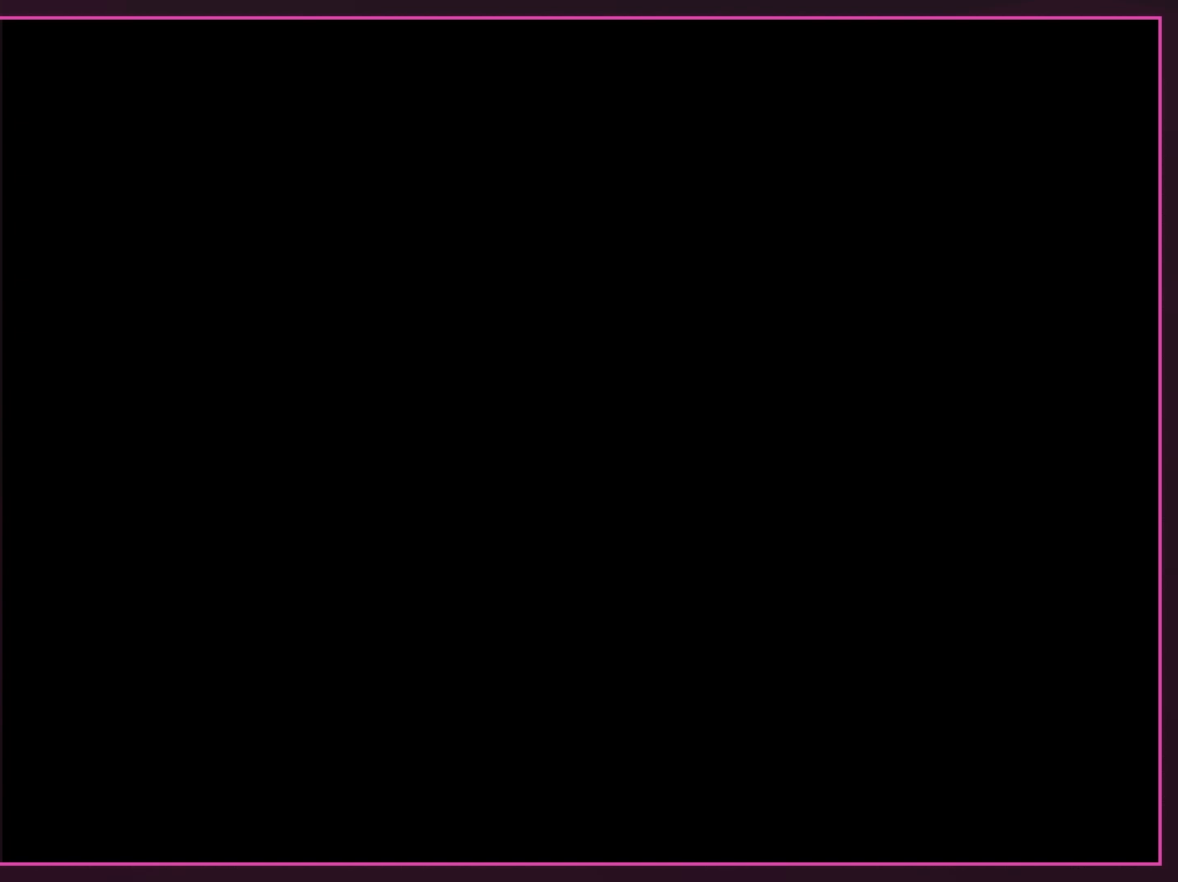
{"buttons": [], "events": []}
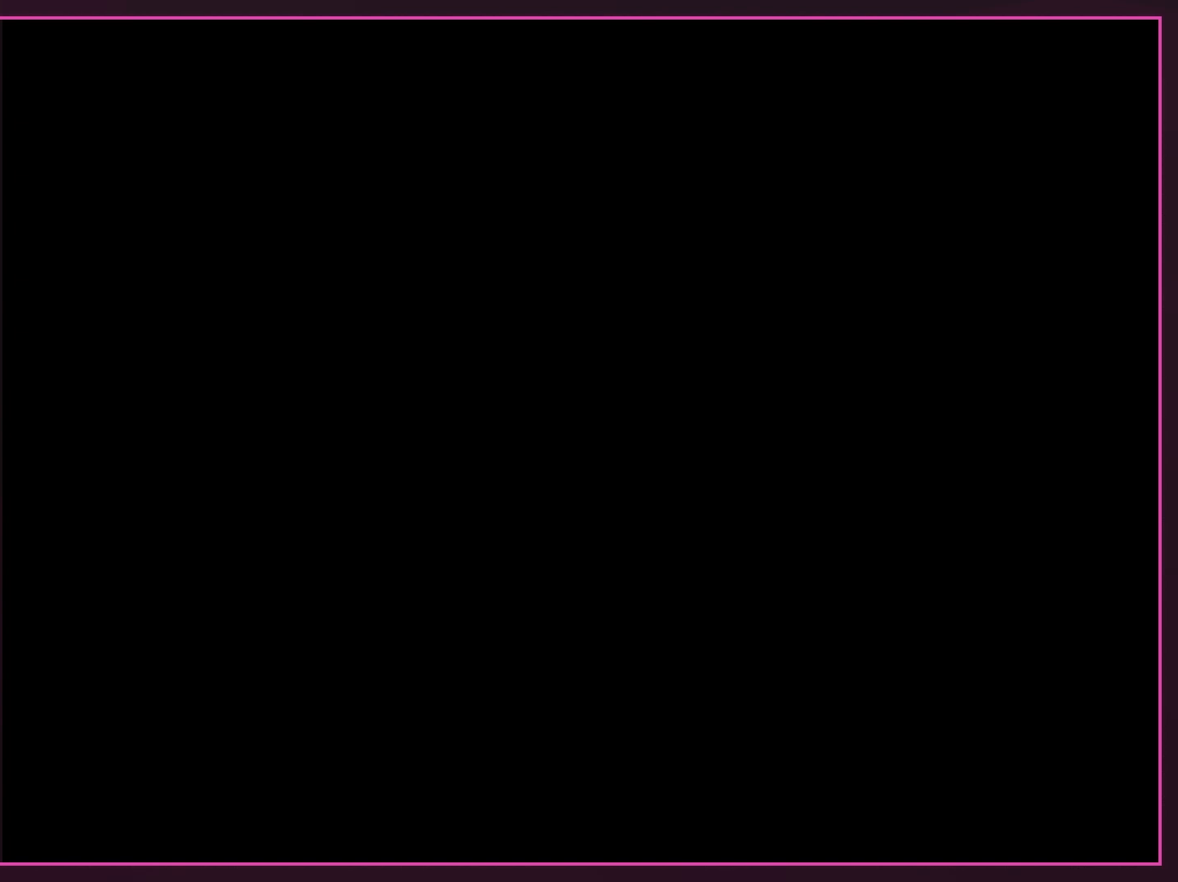
{"buttons": [], "events": []}
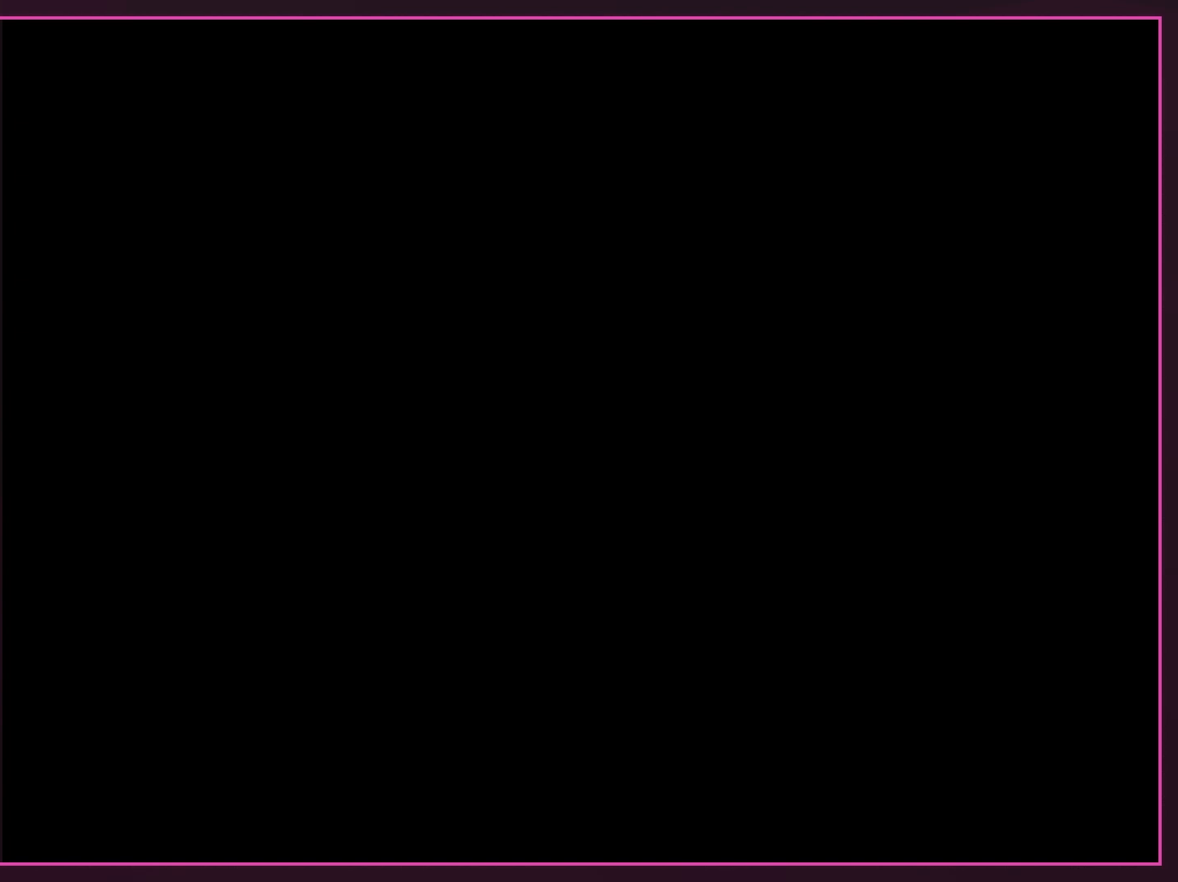
{"buttons": [], "events": []}
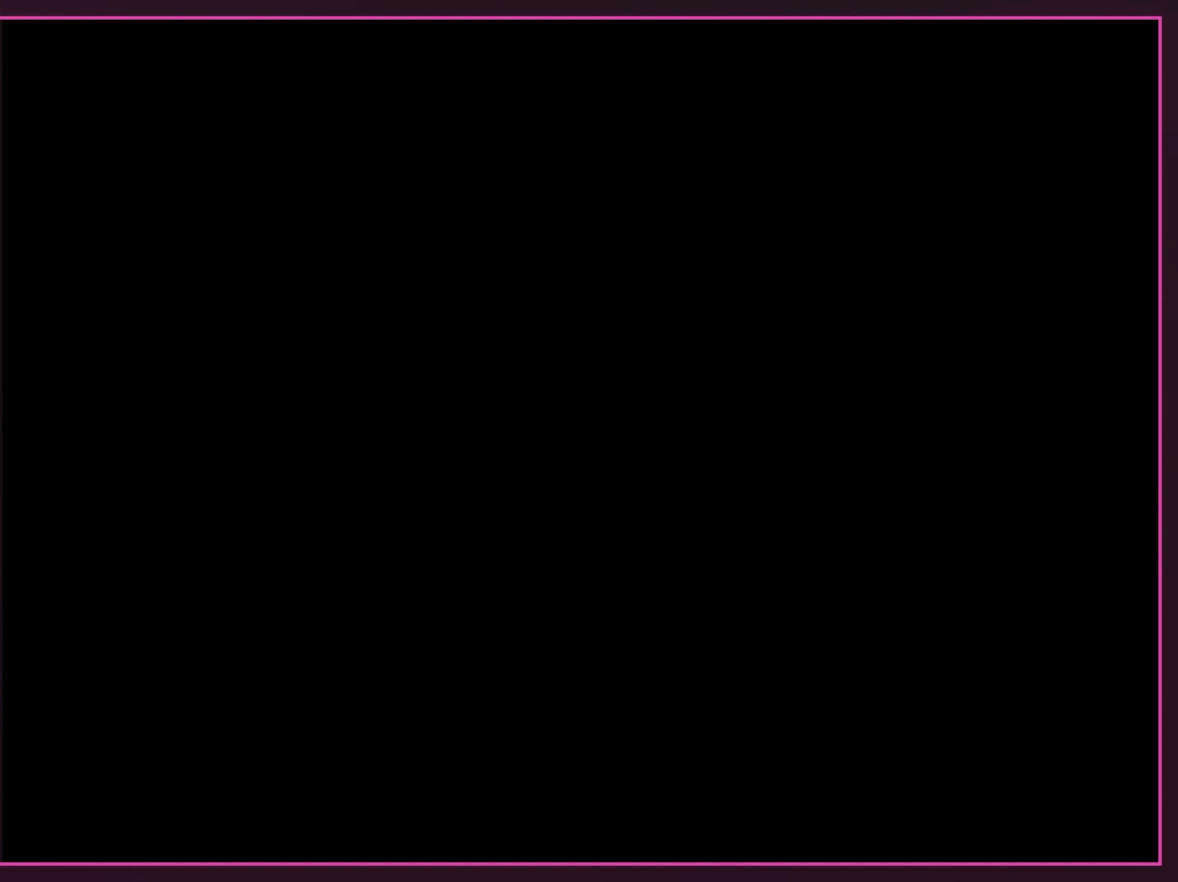
{"buttons": [], "events": []}
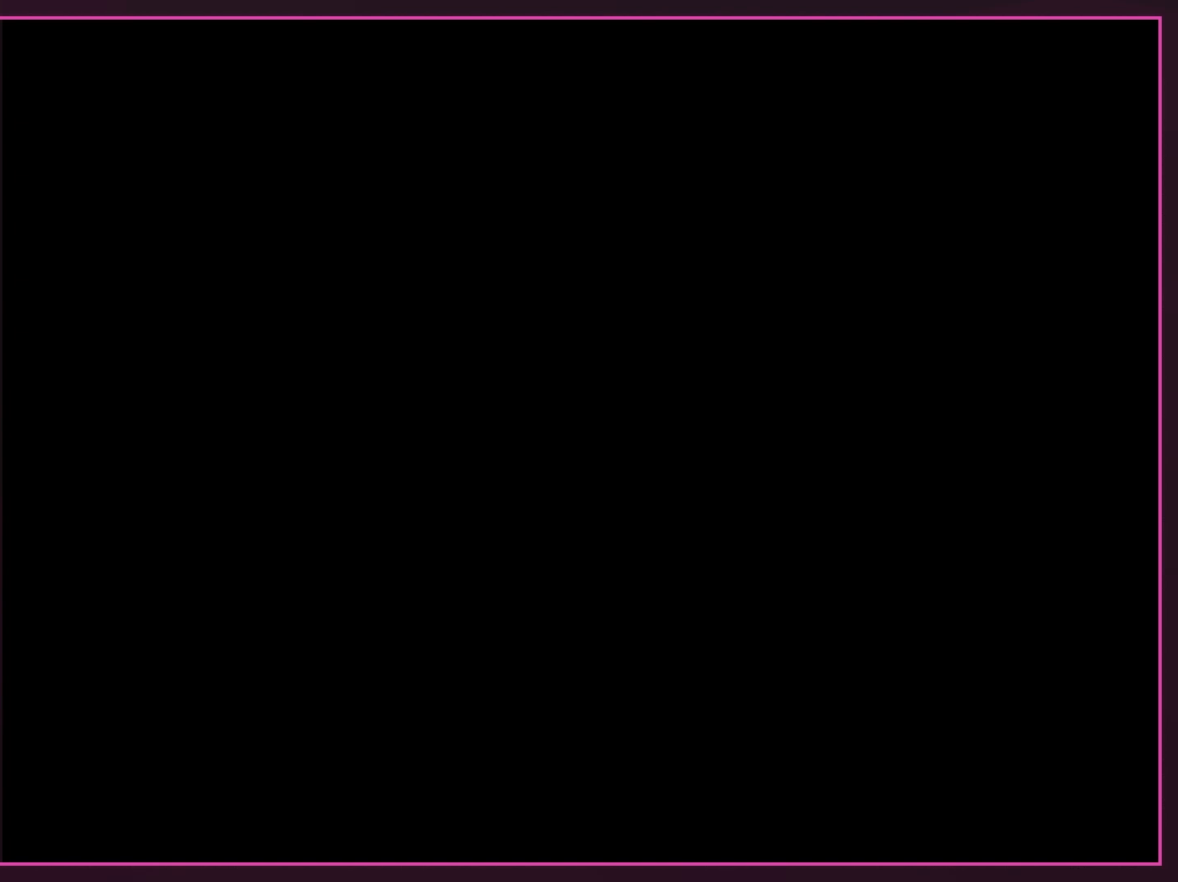
{"buttons": [], "events": []}
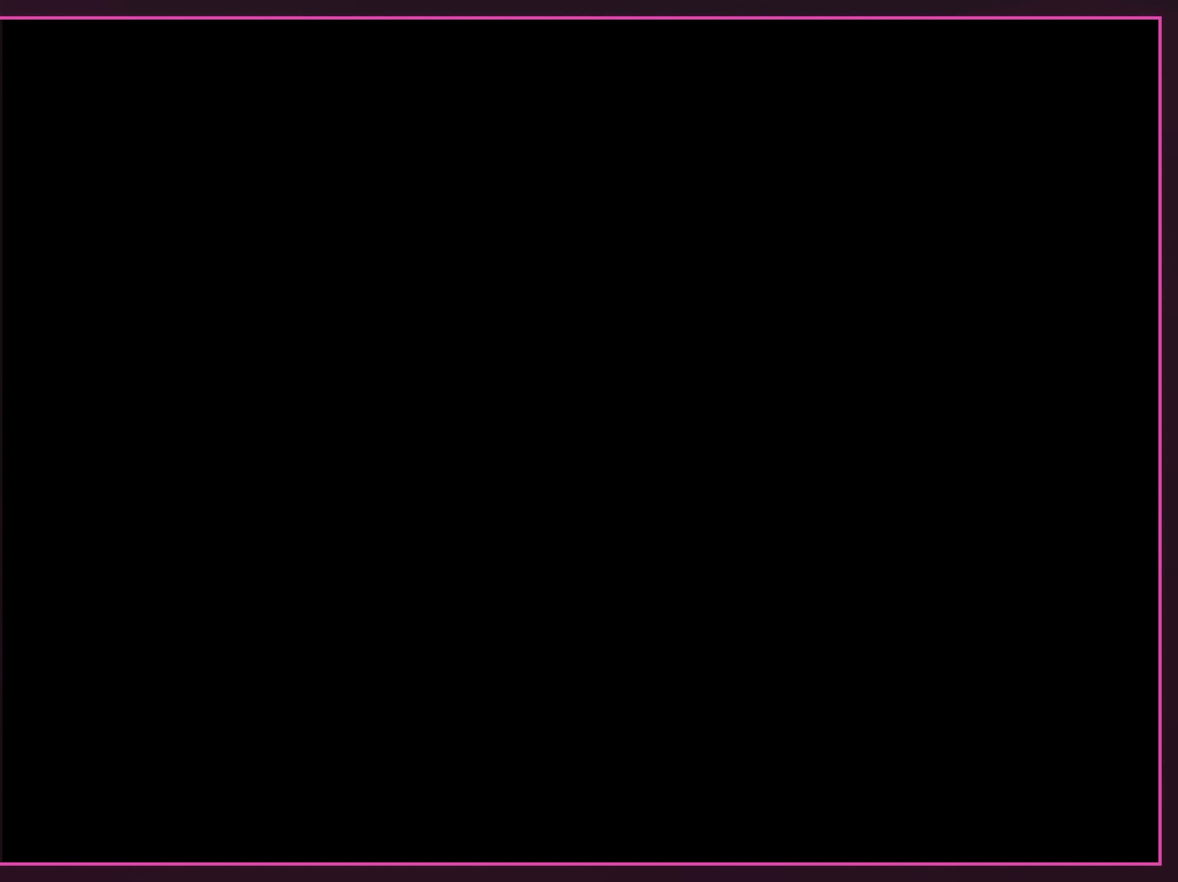
{"buttons": [], "events": []}
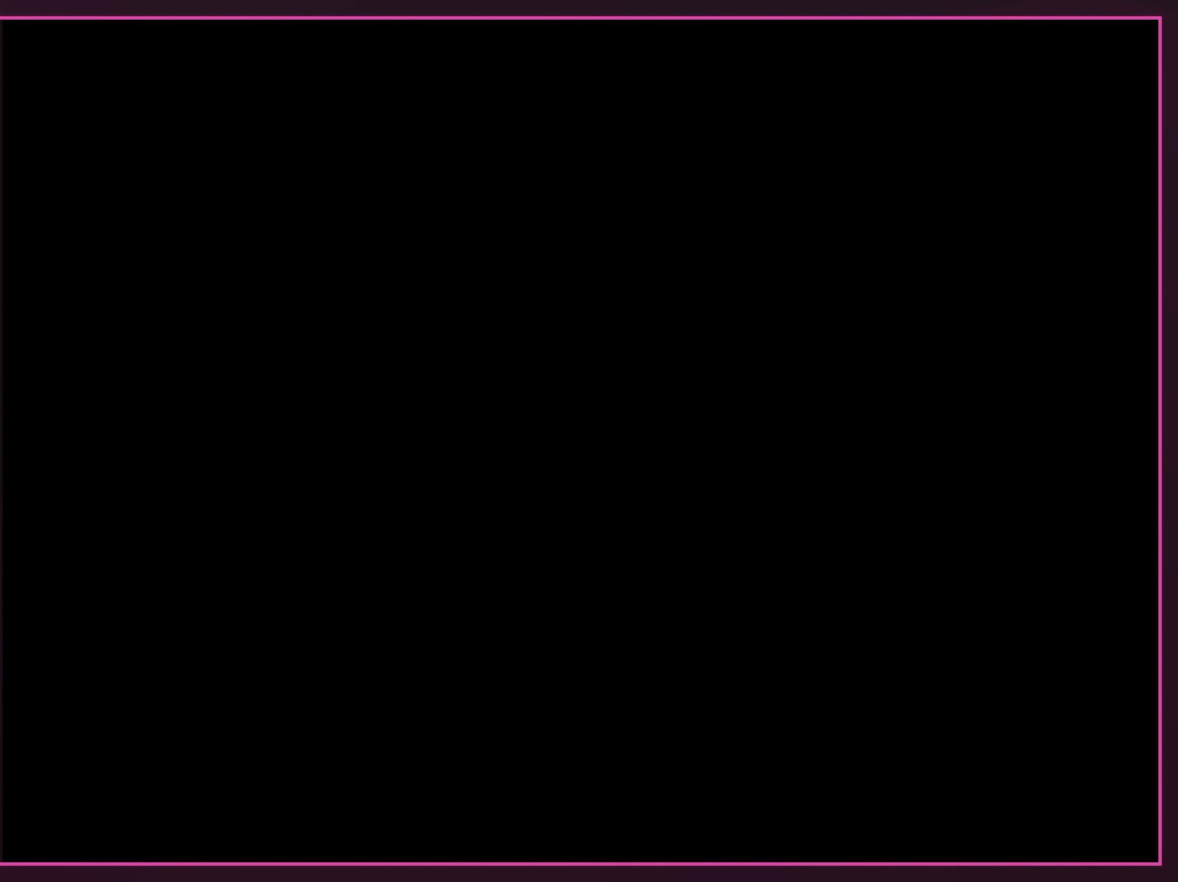
{"buttons": [], "events": [[283, "Y", "down"], [417, "Y", "up"]]}
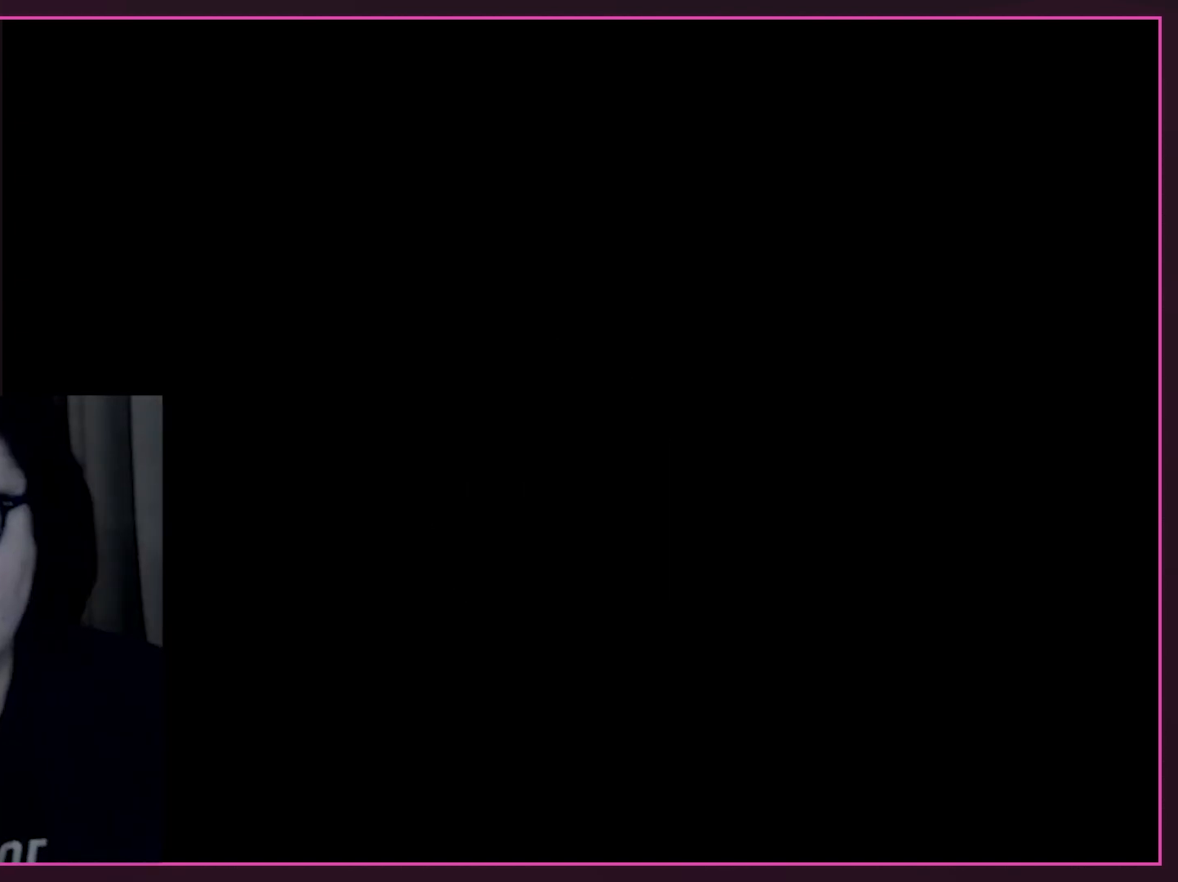
{"buttons": [], "events": [[33, "Y", "down"], [133, "Y", "up"], [267, "Y", "down"], [383, "Y", "up"]]}
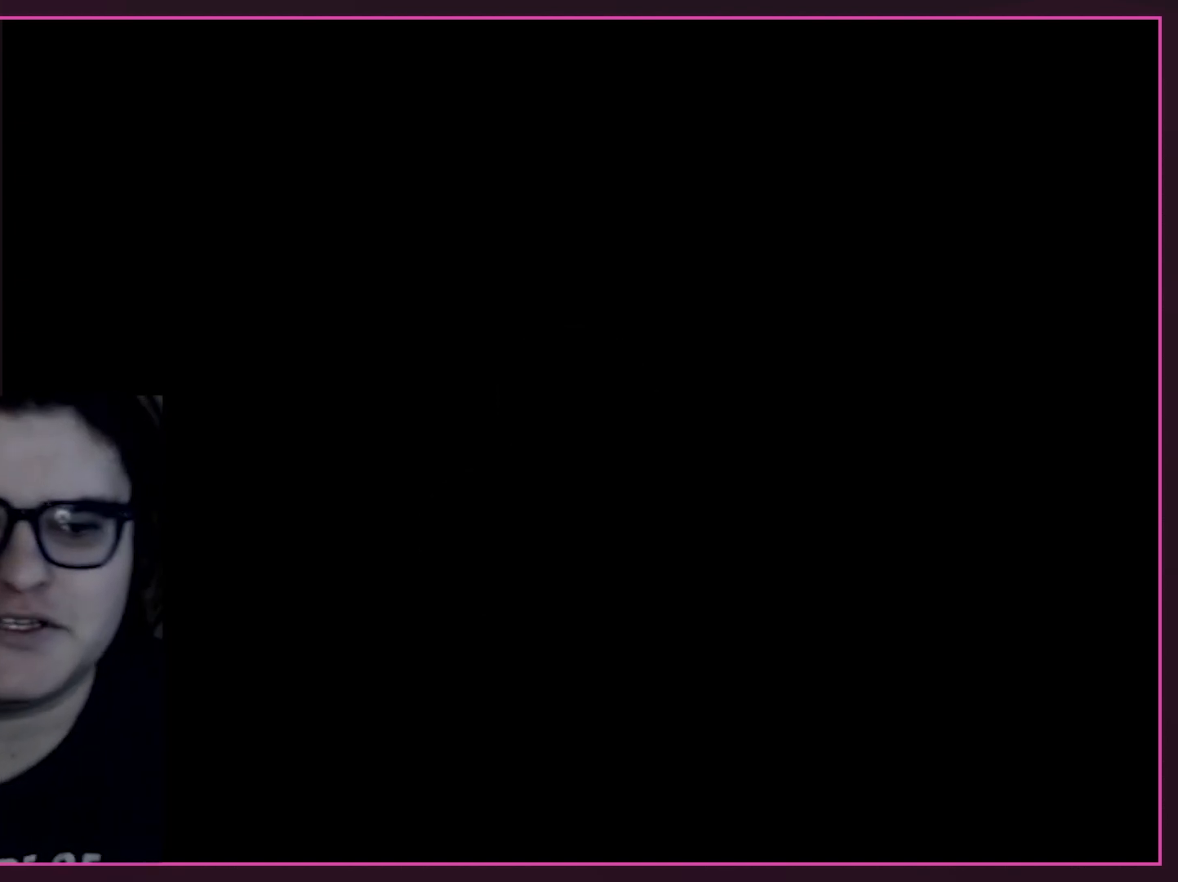
{"buttons": [], "events": [[133, "Y", "down"], [250, "Y", "up"]]}